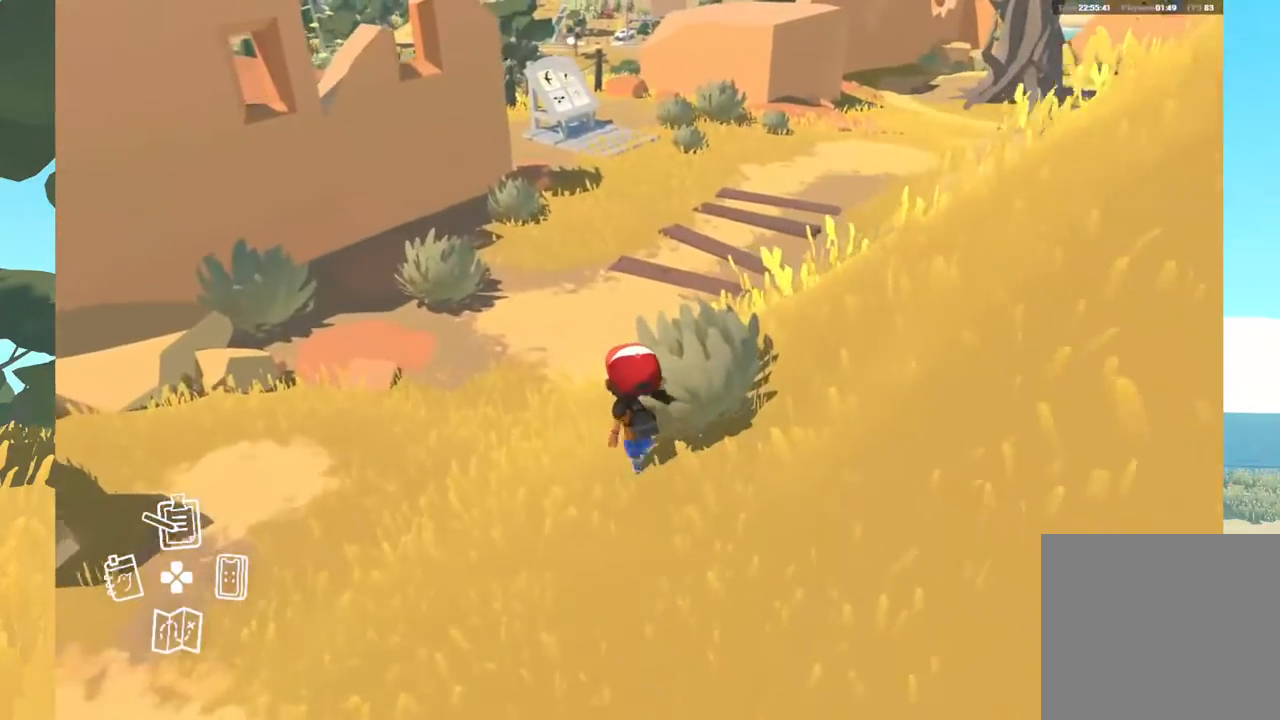
Gameplay with a controller (Xbox layout); each line is a JSON object with the inputs held at the frame after it. "events" lists button and stick changes between this image and that frame as [ms after this image, input, new state], when the widget could be followed in between. Not read: SHARE.
{"buttons": [], "left_stick": "up", "right_stick": "up", "events": [[417, "right_stick", "up"]]}
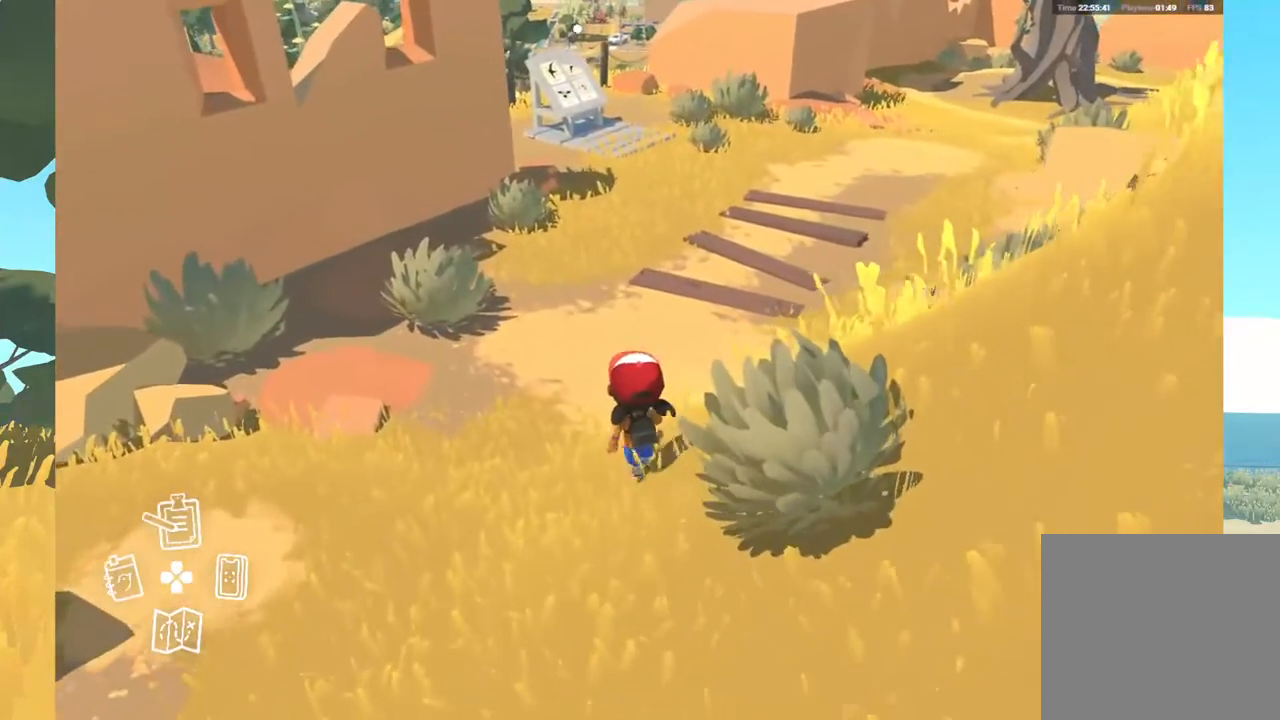
{"buttons": [], "left_stick": "up", "right_stick": "center", "events": [[300, "right_stick", "center"]]}
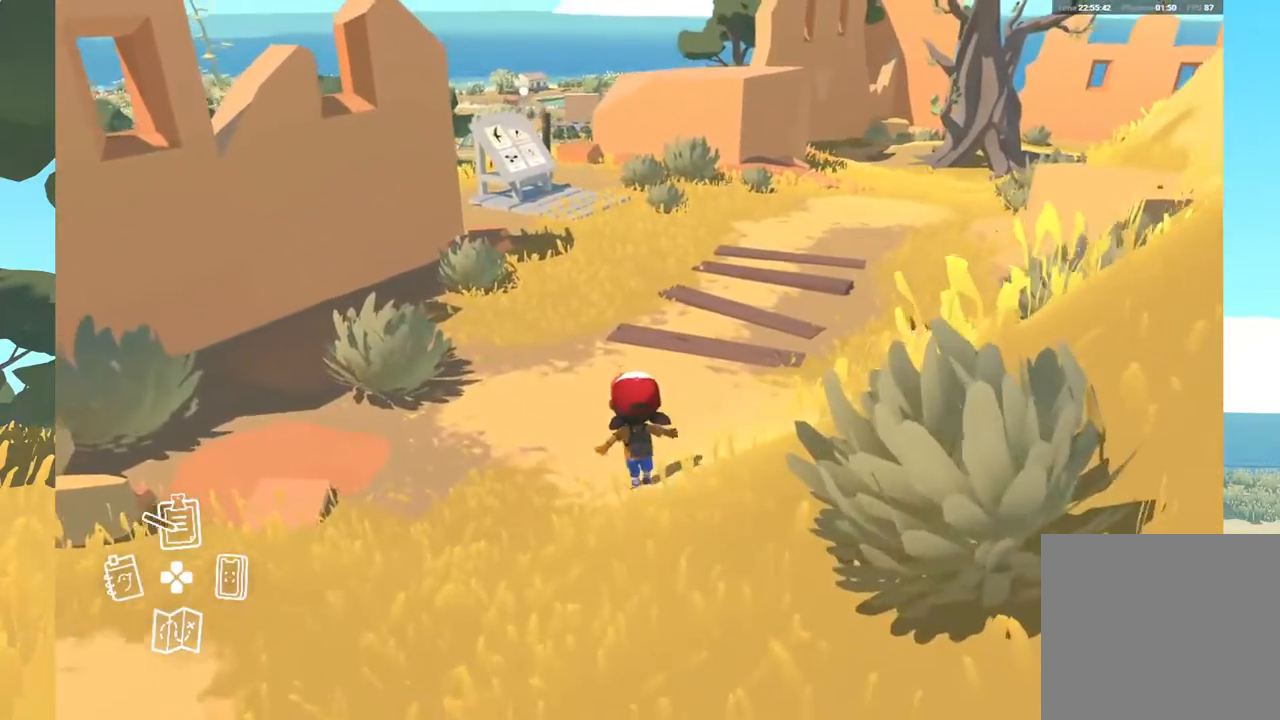
{"buttons": [], "left_stick": "up", "right_stick": "center", "events": []}
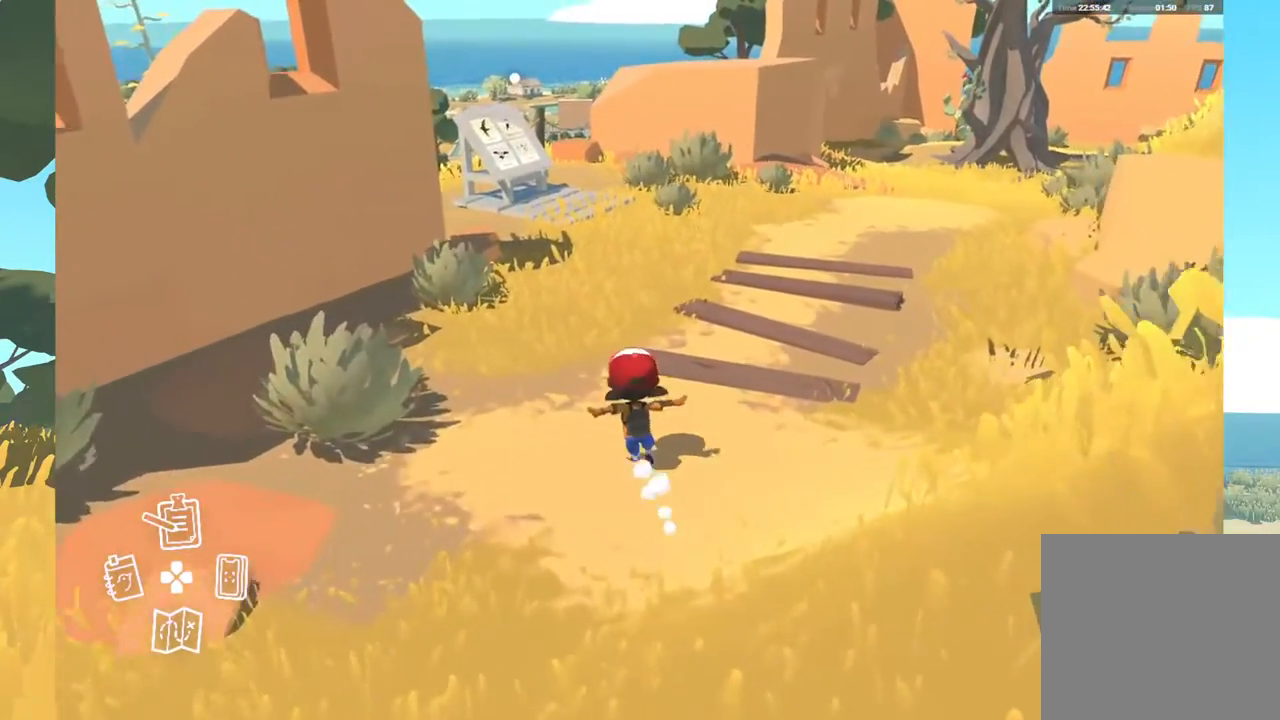
{"buttons": [], "left_stick": "up", "right_stick": "center", "events": []}
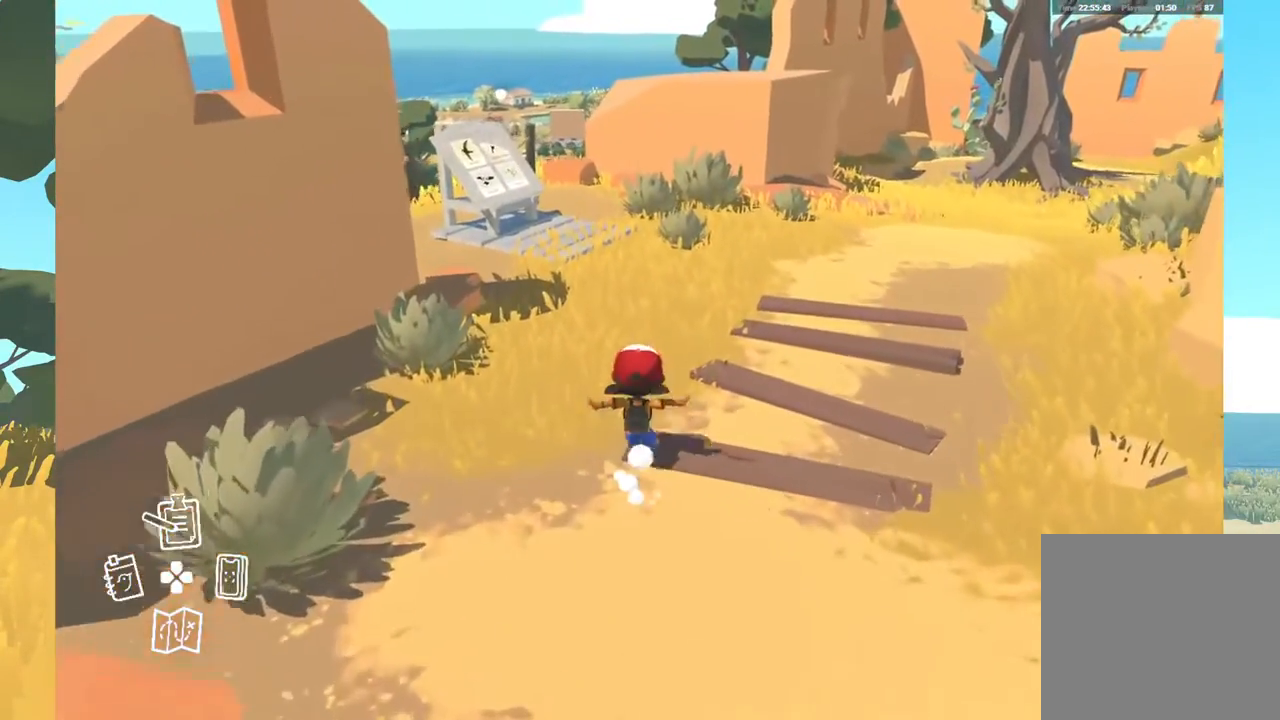
{"buttons": [], "left_stick": "up", "right_stick": "down-left", "events": [[367, "right_stick", "down-left"]]}
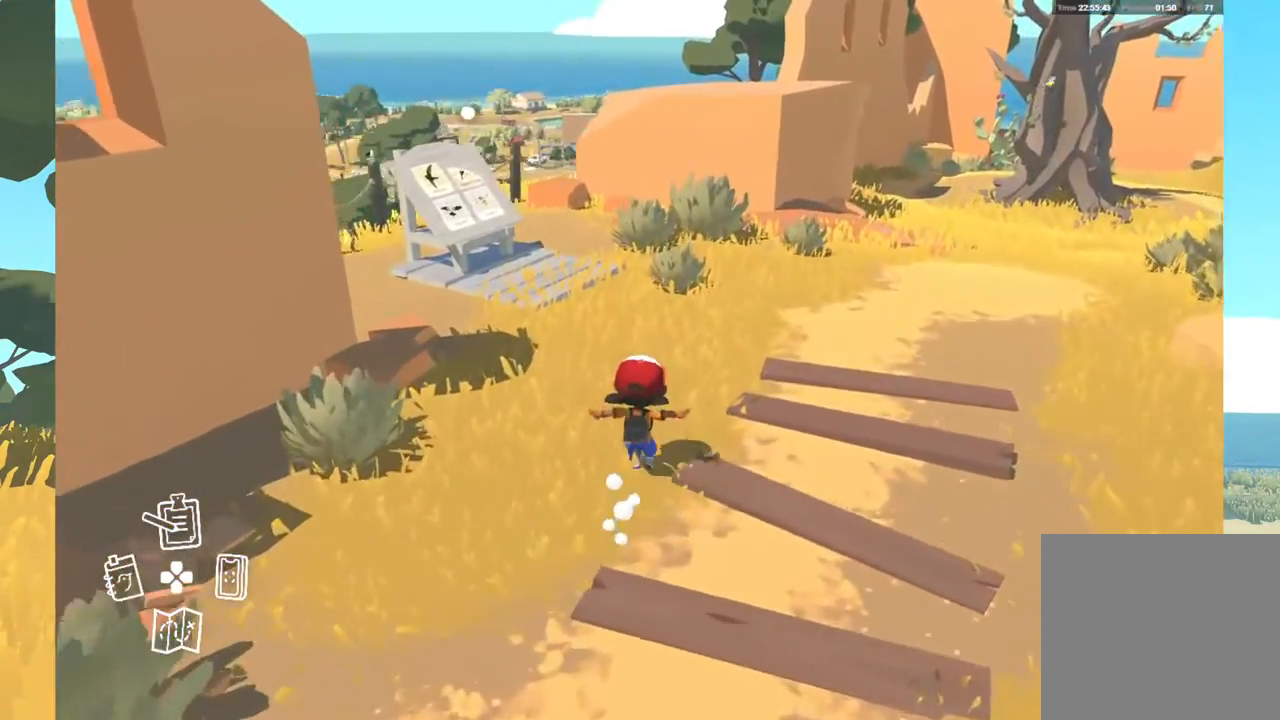
{"buttons": [], "left_stick": "up", "right_stick": "left", "events": [[200, "right_stick", "left"]]}
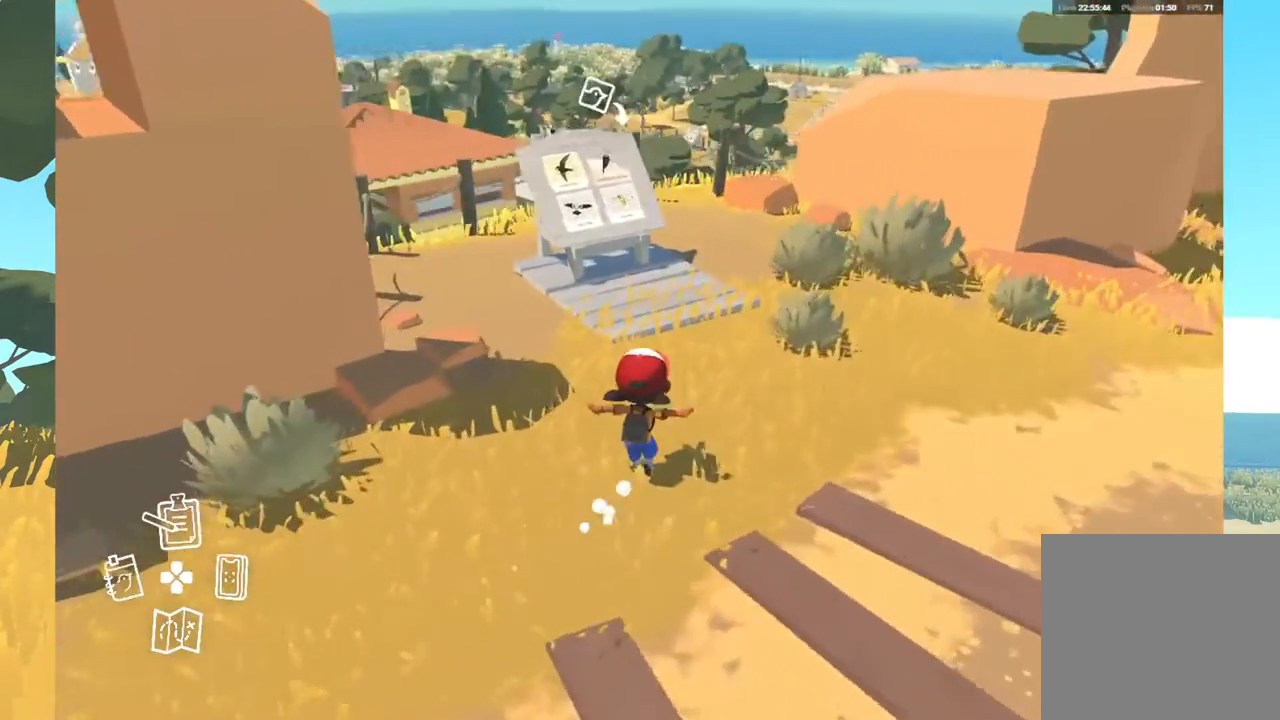
{"buttons": [], "left_stick": "up", "right_stick": "center", "events": [[350, "right_stick", "center"]]}
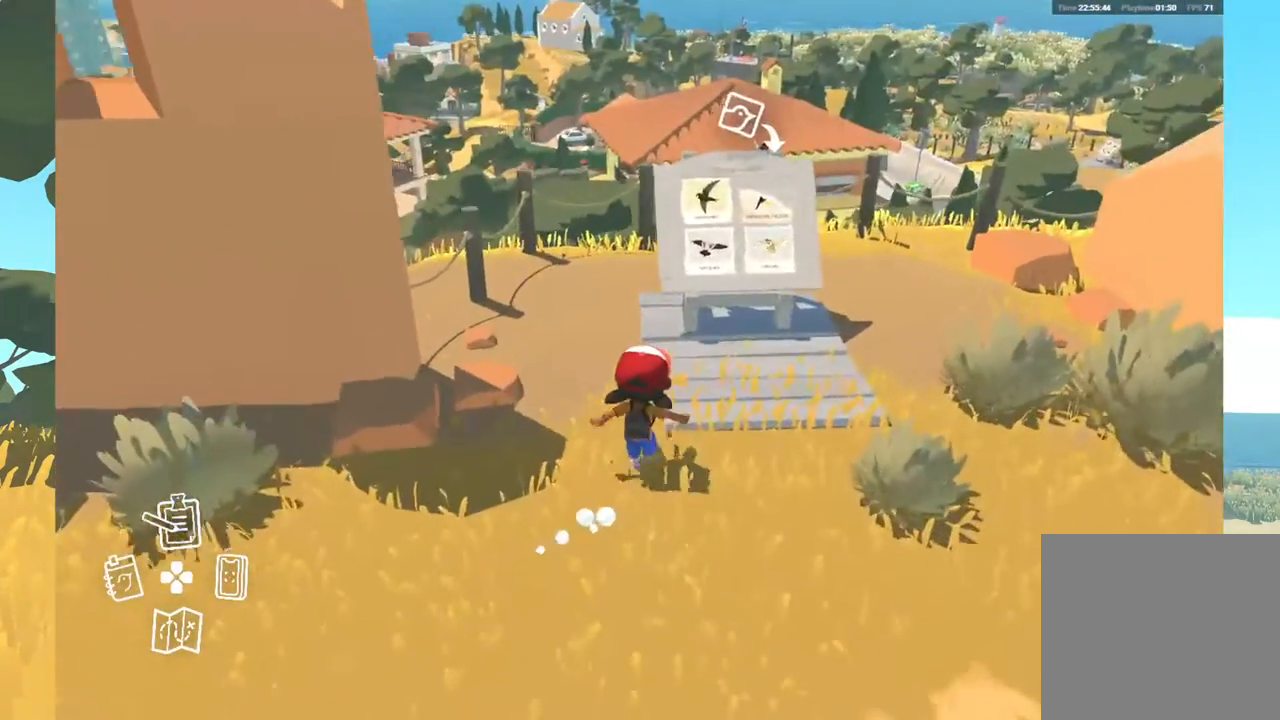
{"buttons": [], "left_stick": "center", "right_stick": "center", "events": [[117, "left_stick", "center"], [183, "A", "down"], [350, "A", "up"]]}
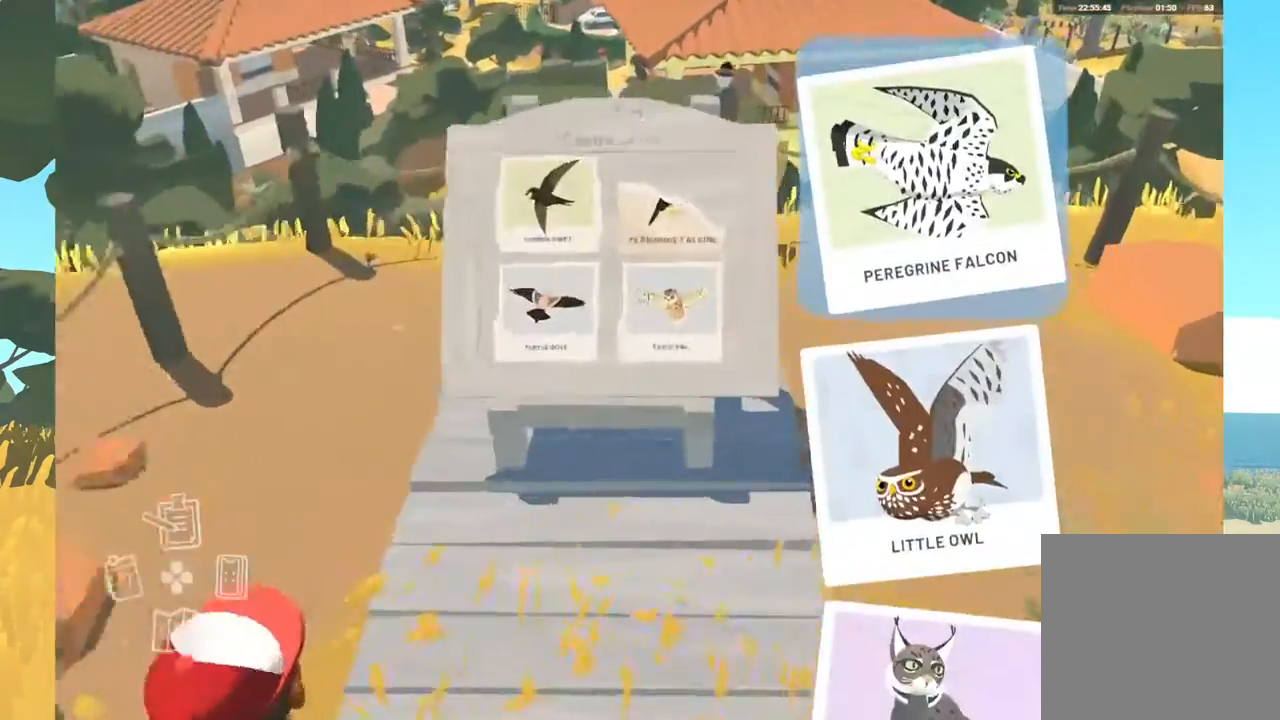
{"buttons": [], "left_stick": "center", "right_stick": "center", "events": []}
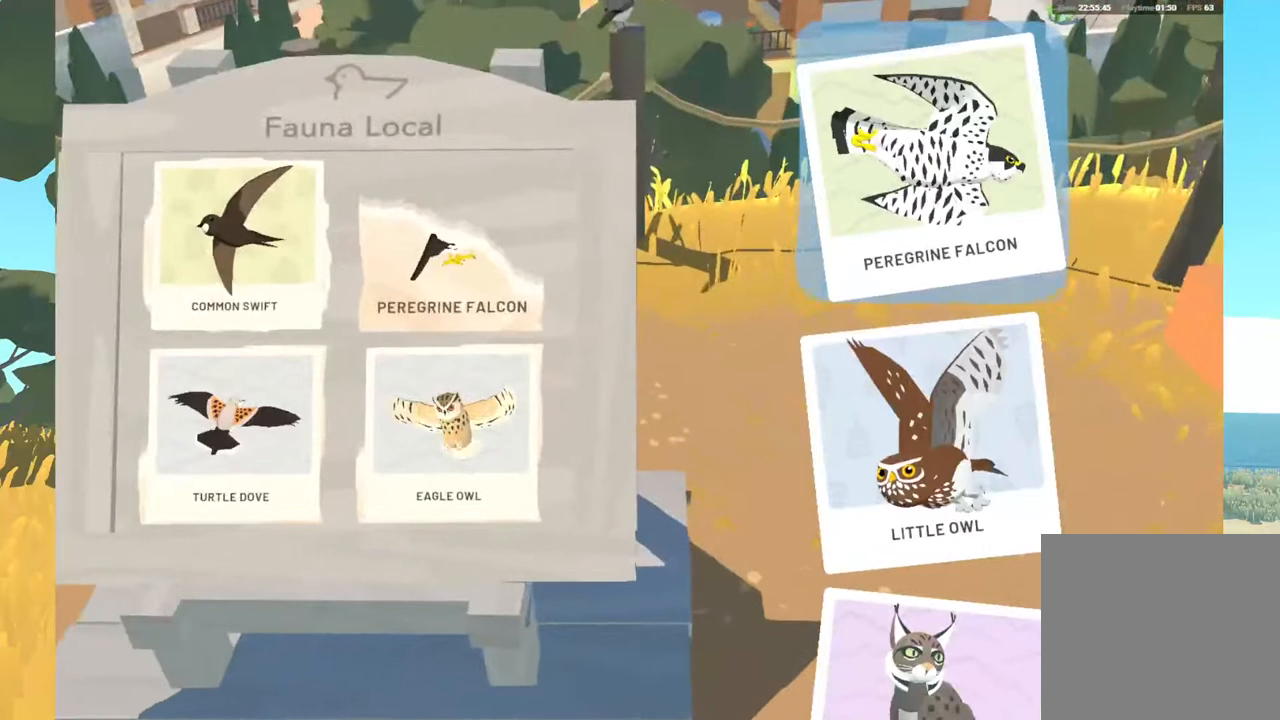
{"buttons": [], "left_stick": "center", "right_stick": "center", "events": [[300, "A", "down"], [450, "A", "up"]]}
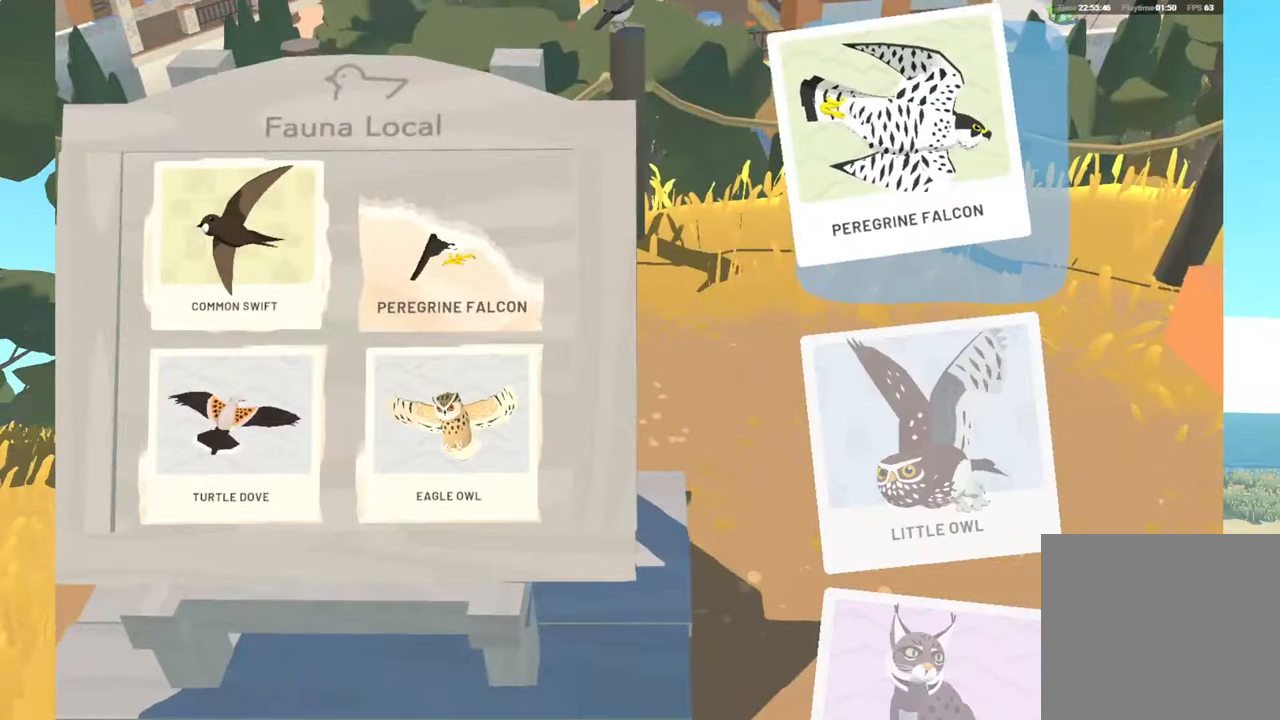
{"buttons": [], "left_stick": "center", "right_stick": "center", "events": []}
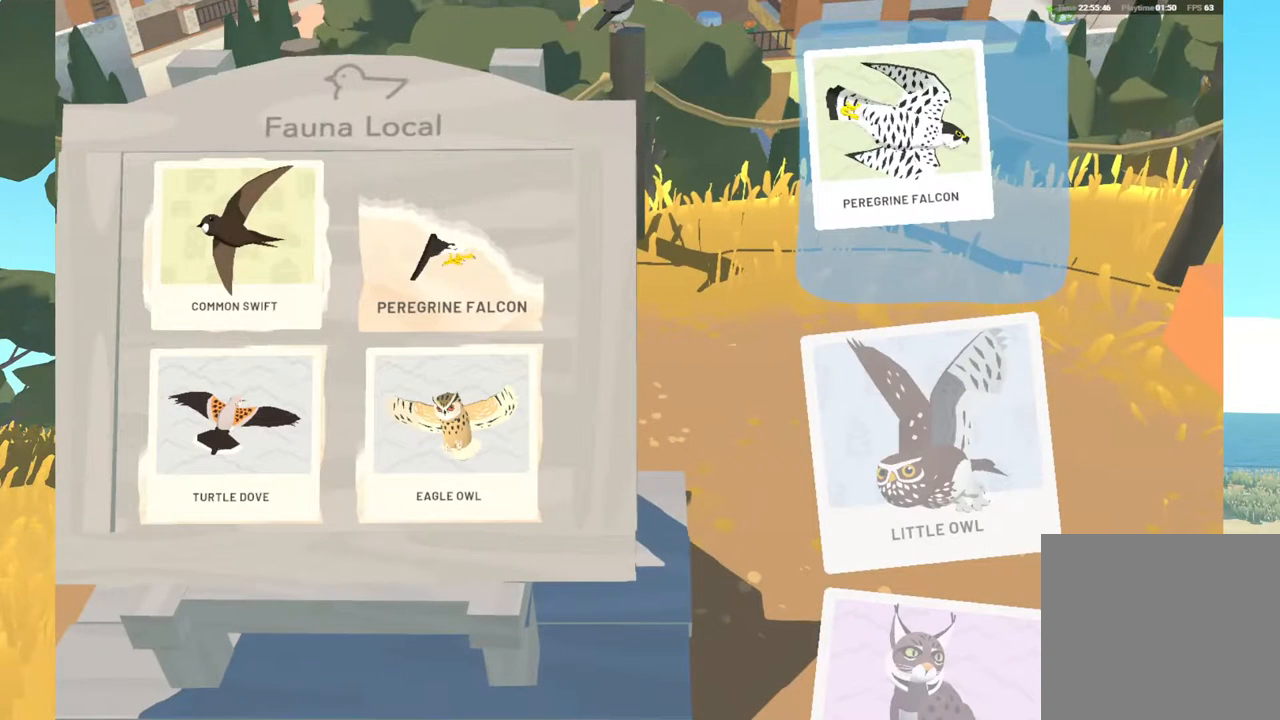
{"buttons": [], "left_stick": "left", "right_stick": "center", "events": [[417, "left_stick", "left"]]}
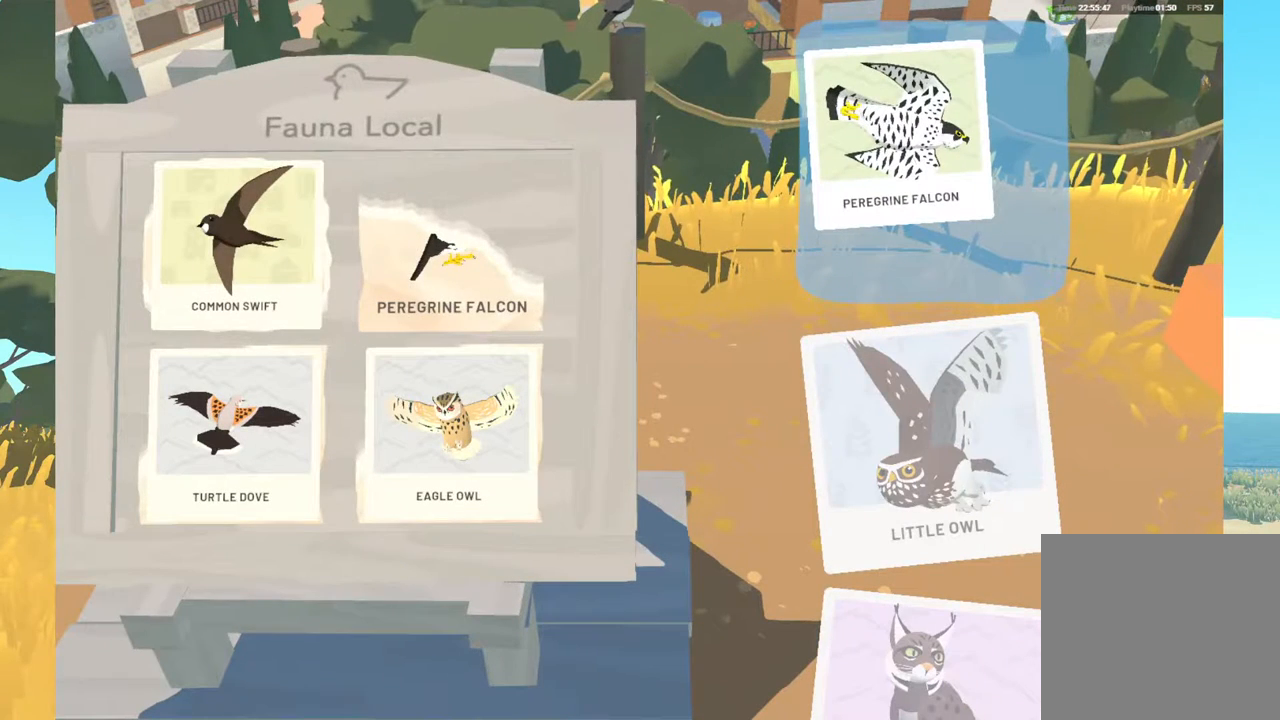
{"buttons": [], "left_stick": "left", "right_stick": "center", "events": [[183, "left_stick", "center"], [417, "left_stick", "left"]]}
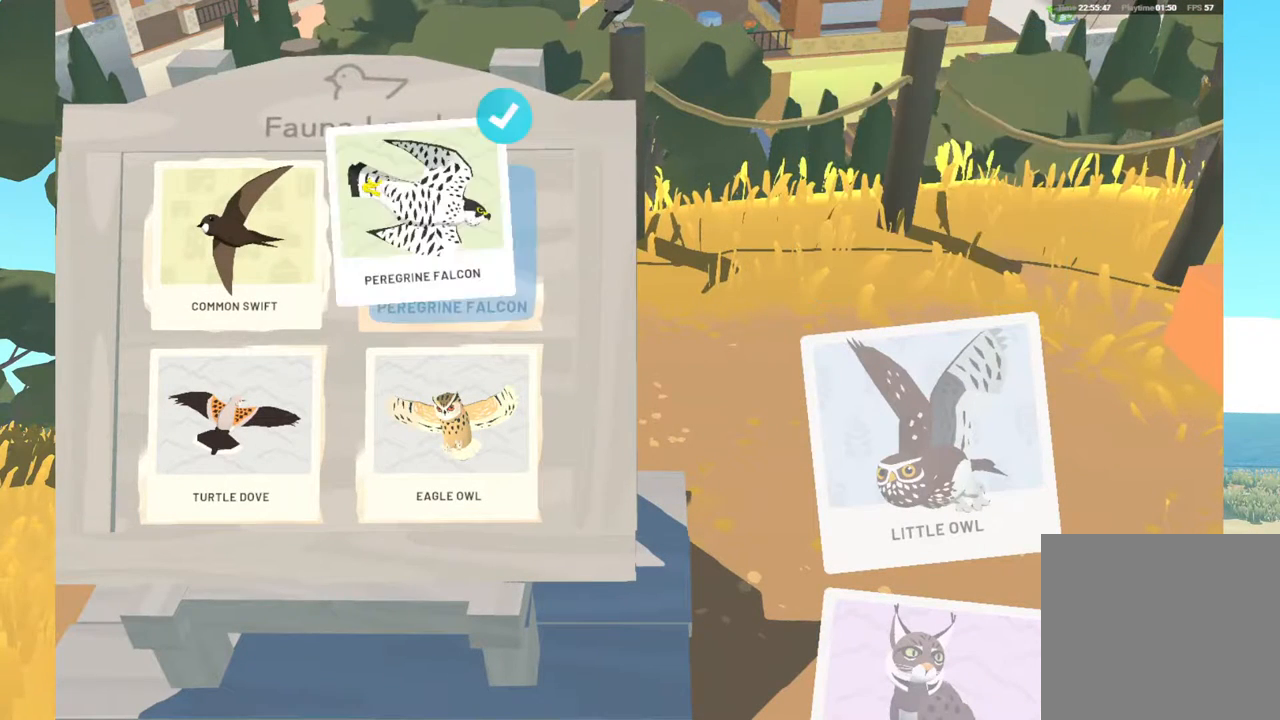
{"buttons": [], "left_stick": "center", "right_stick": "center", "events": [[117, "left_stick", "center"]]}
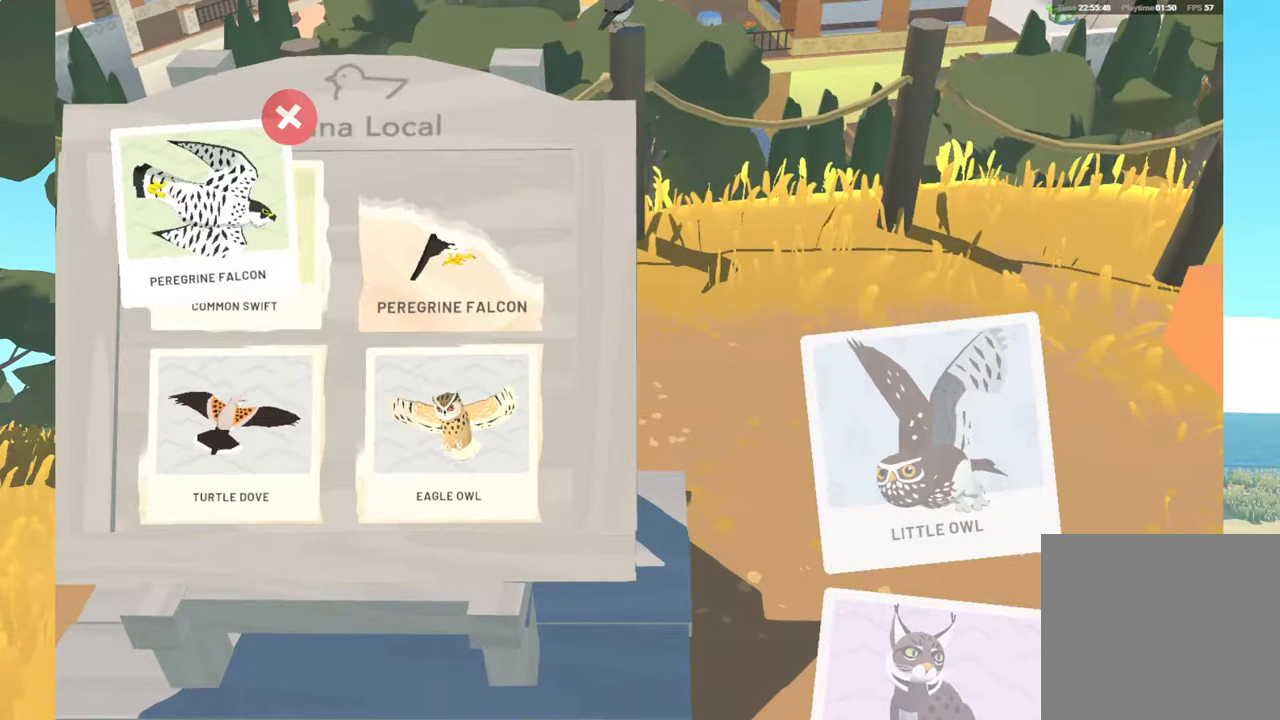
{"buttons": [], "left_stick": "center", "right_stick": "center", "events": [[50, "left_stick", "right"], [217, "left_stick", "center"]]}
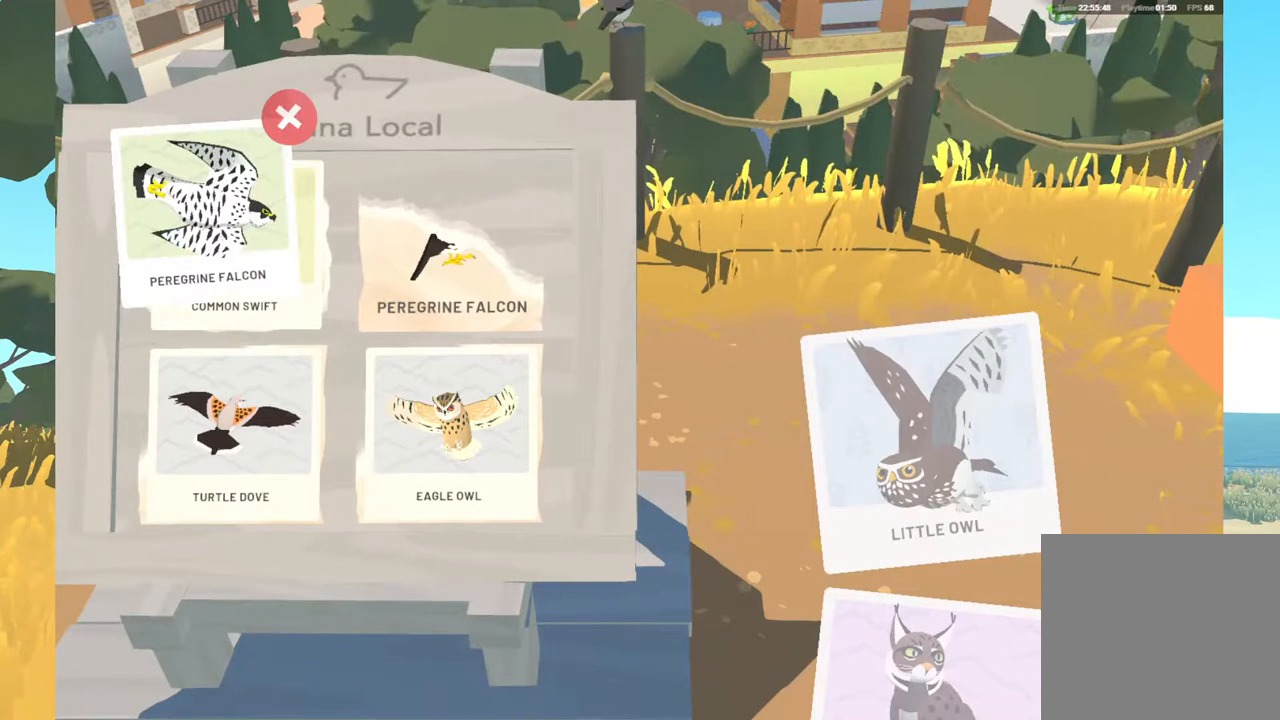
{"buttons": [], "left_stick": "center", "right_stick": "center", "events": [[200, "left_stick", "right"], [400, "left_stick", "center"]]}
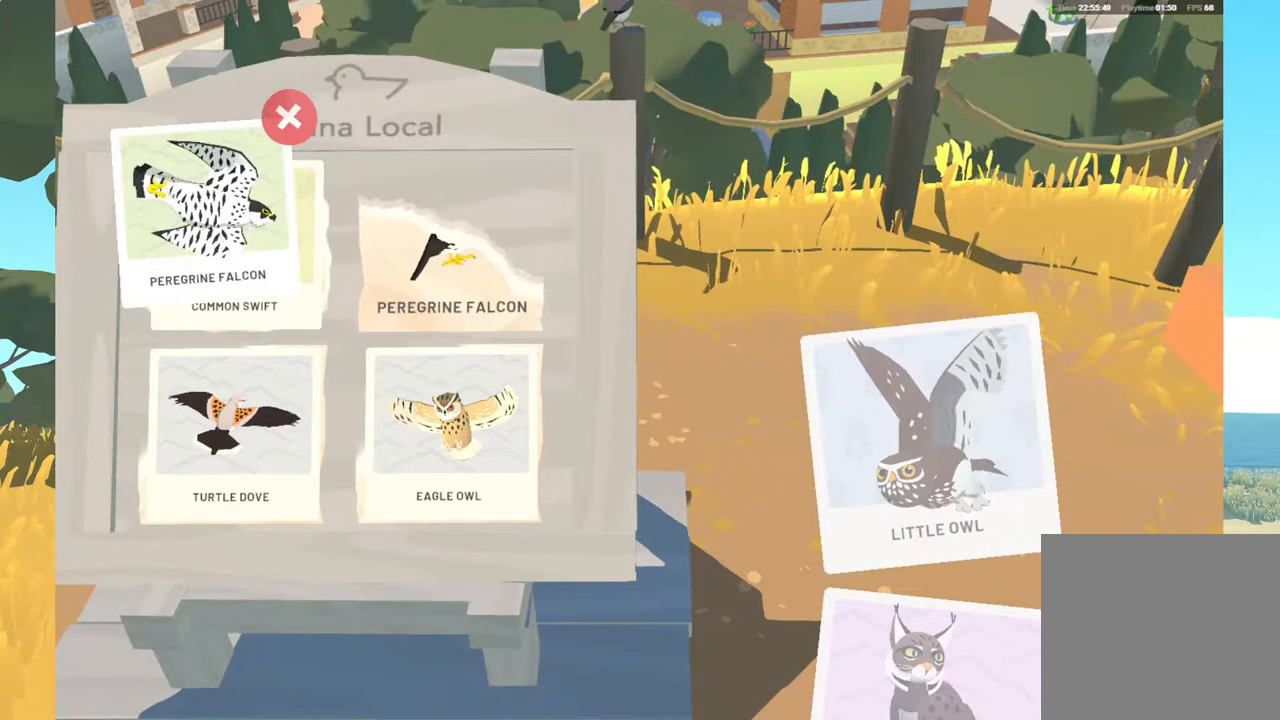
{"buttons": [], "left_stick": "up-right", "right_stick": "center", "events": [[467, "left_stick", "up-right"]]}
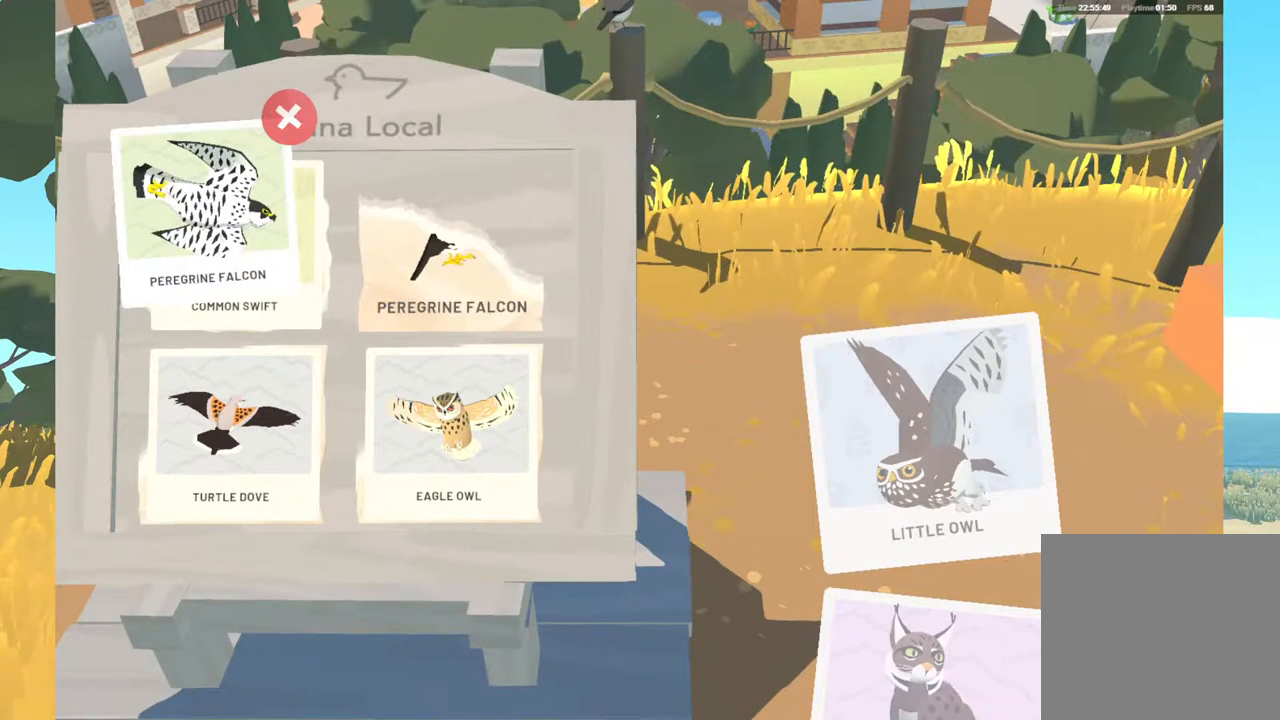
{"buttons": [], "left_stick": "center", "right_stick": "center", "events": [[217, "left_stick", "center"]]}
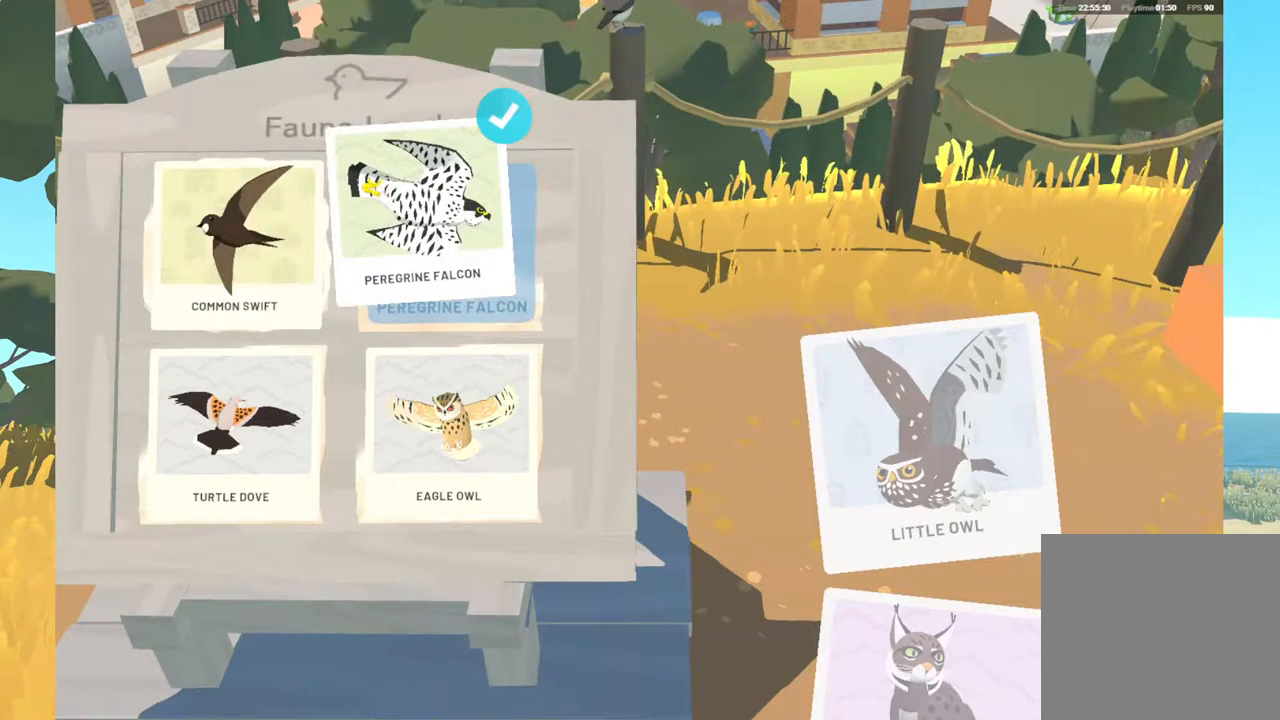
{"buttons": [], "left_stick": "center", "right_stick": "center", "events": [[100, "A", "down"], [233, "A", "up"]]}
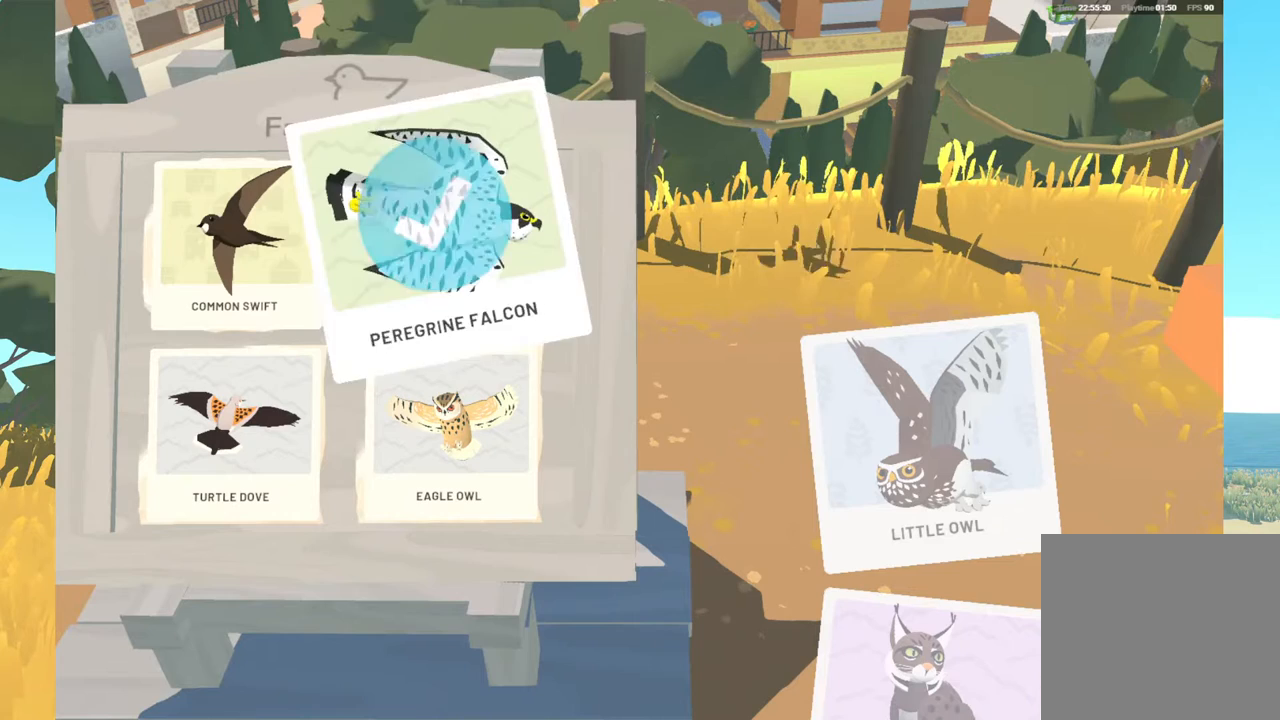
{"buttons": [], "left_stick": "center", "right_stick": "center", "events": []}
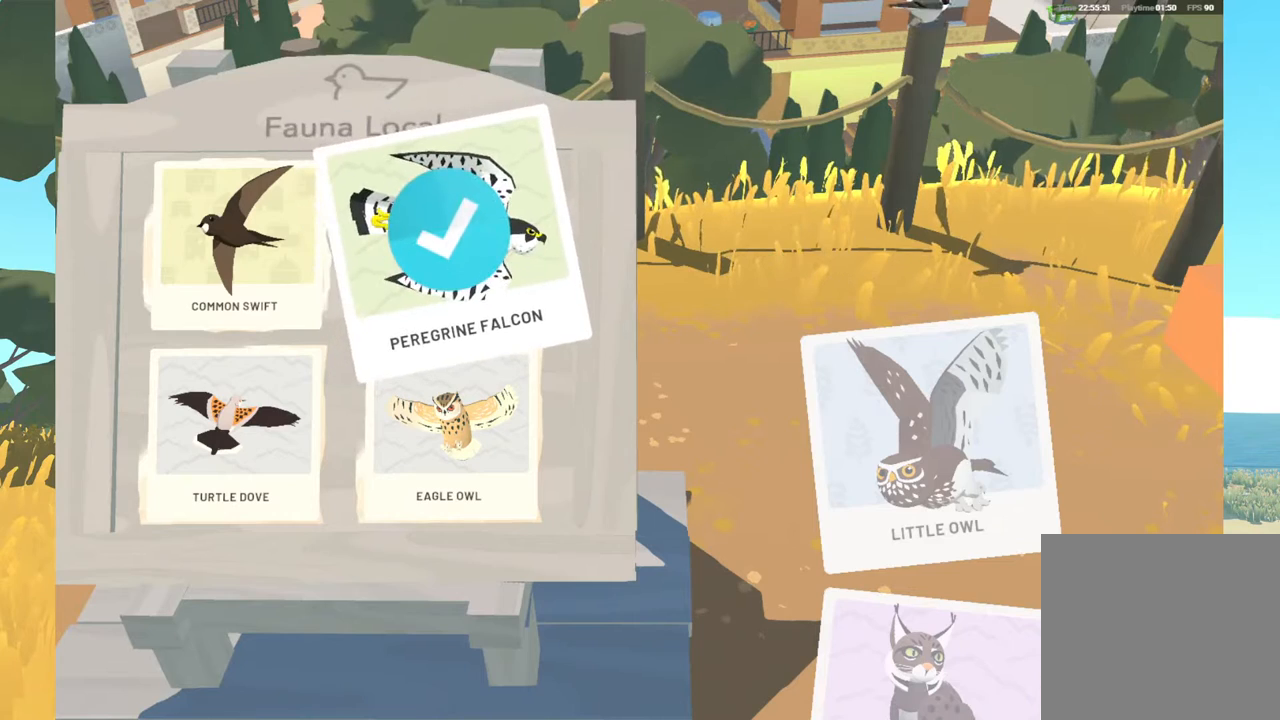
{"buttons": [], "left_stick": "center", "right_stick": "center", "events": []}
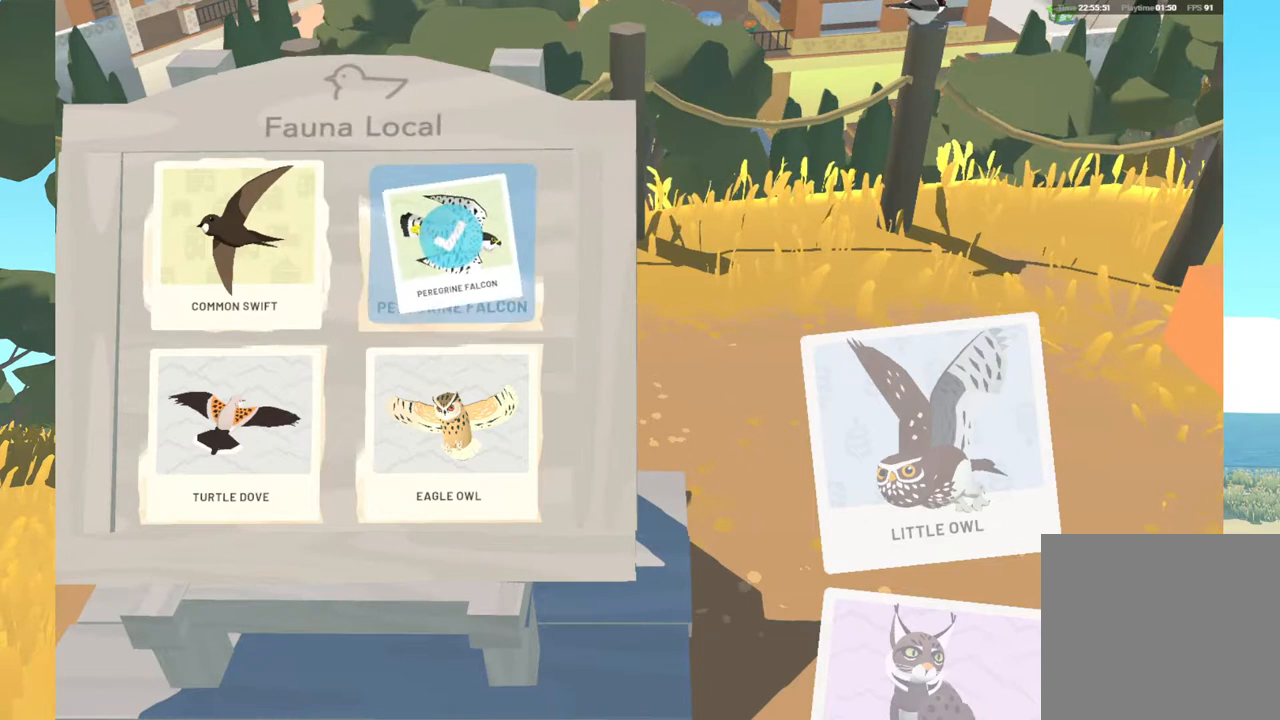
{"buttons": [], "left_stick": "center", "right_stick": "center", "events": []}
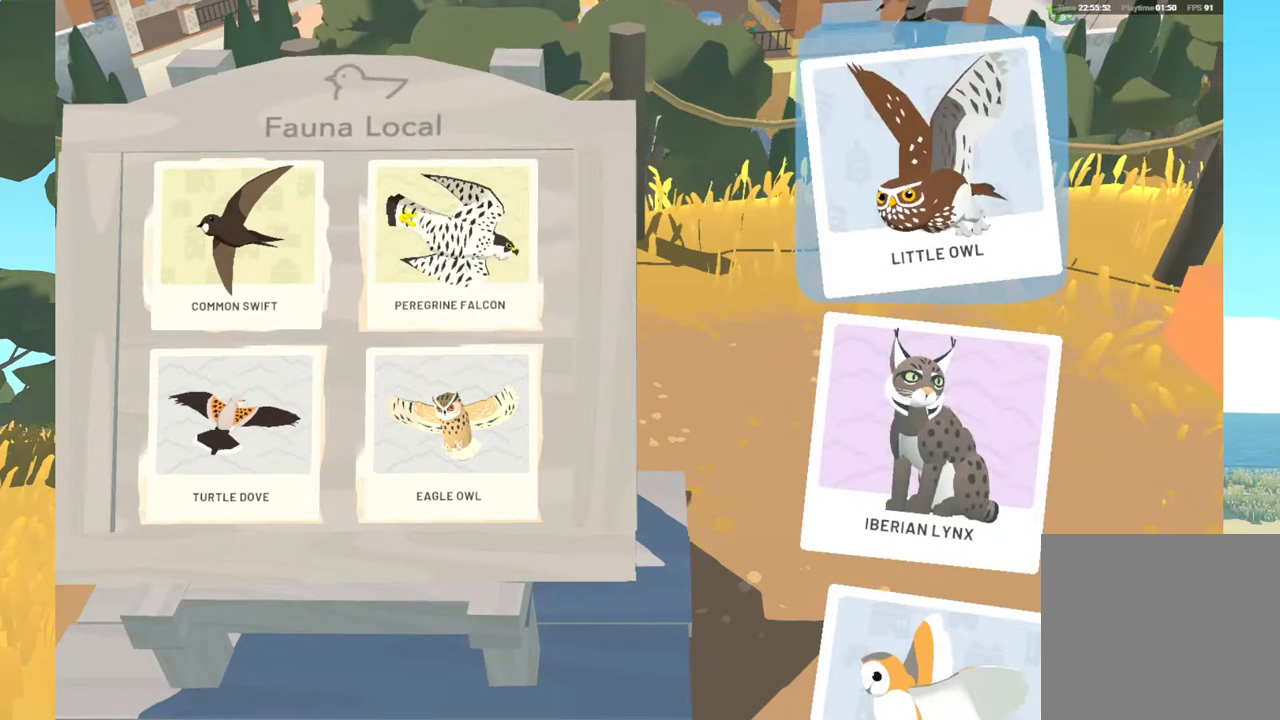
{"buttons": [], "left_stick": "center", "right_stick": "center", "events": []}
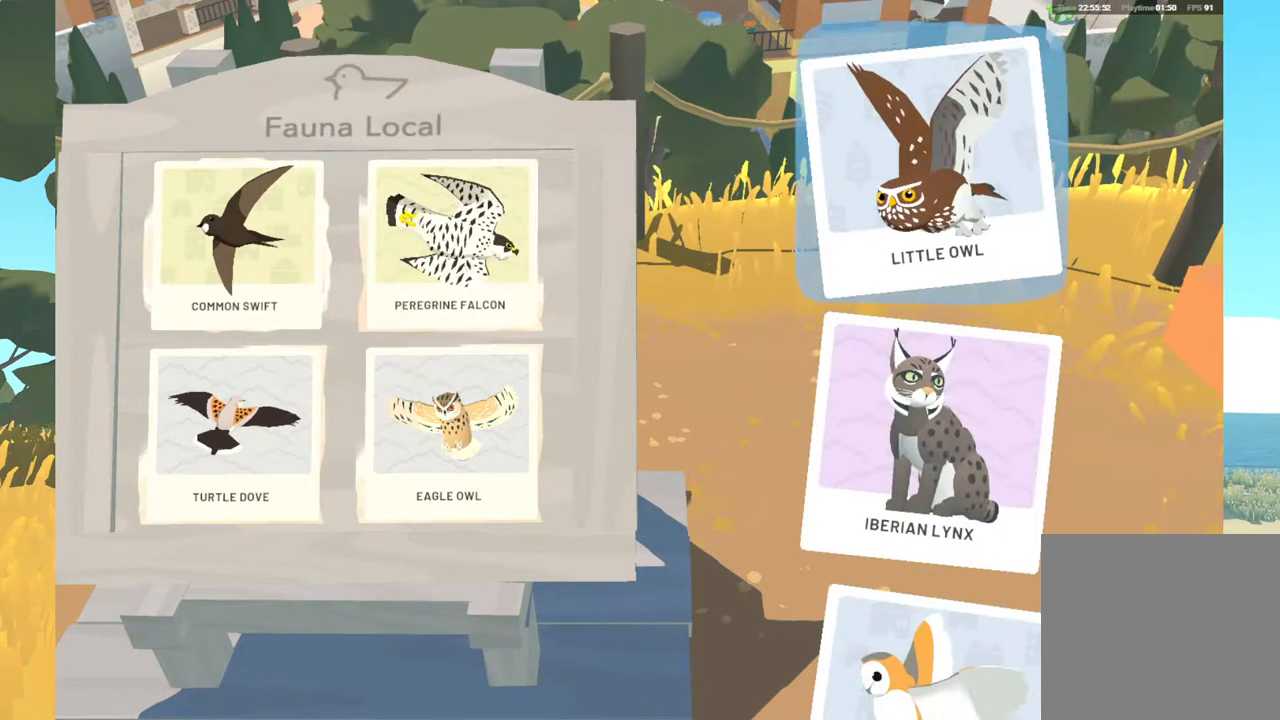
{"buttons": [], "left_stick": "center", "right_stick": "center", "events": [[300, "B", "down"], [433, "B", "up"]]}